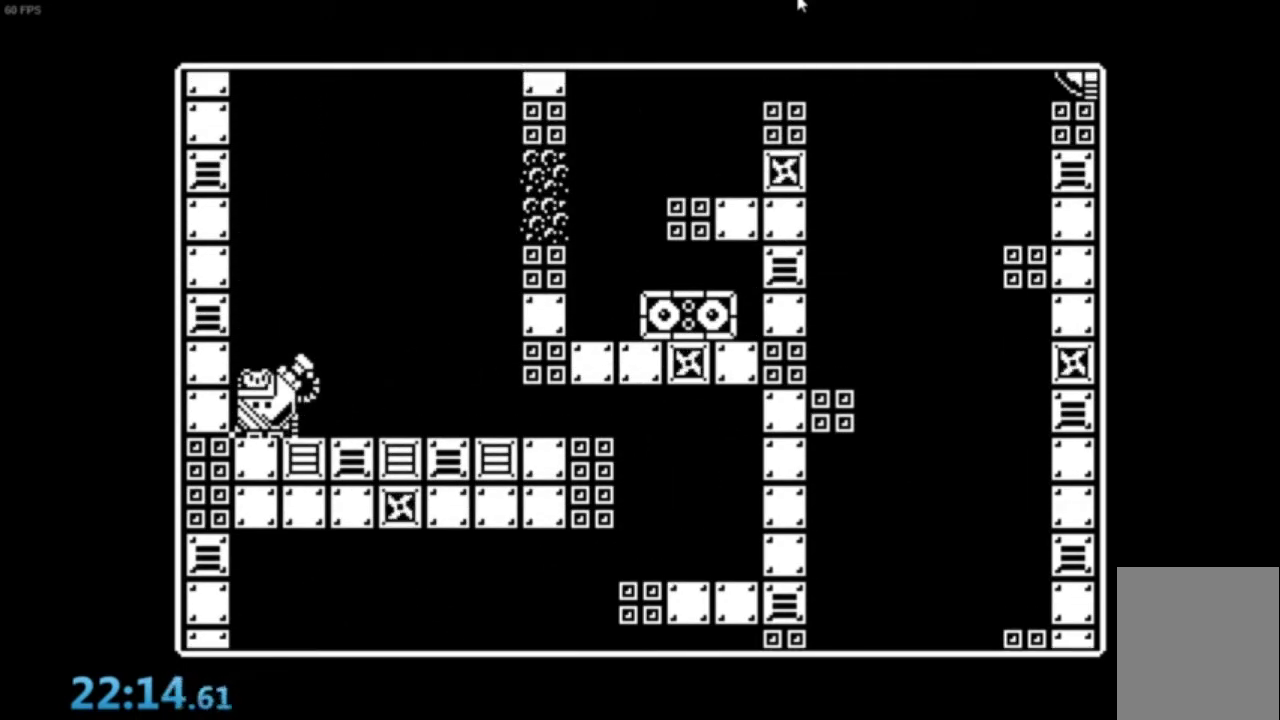
Gameplay with a controller (Xbox layout); each line is a JSON object with the inputs held at the frame after it. "events" lists button and stick changes between this image and that frame as [ms after this image, input, new state], when the widget could be followed in between. Not read: right_stick.
{"buttons": ["X"], "left_stick": "center", "events": [[501, "X", "down"]]}
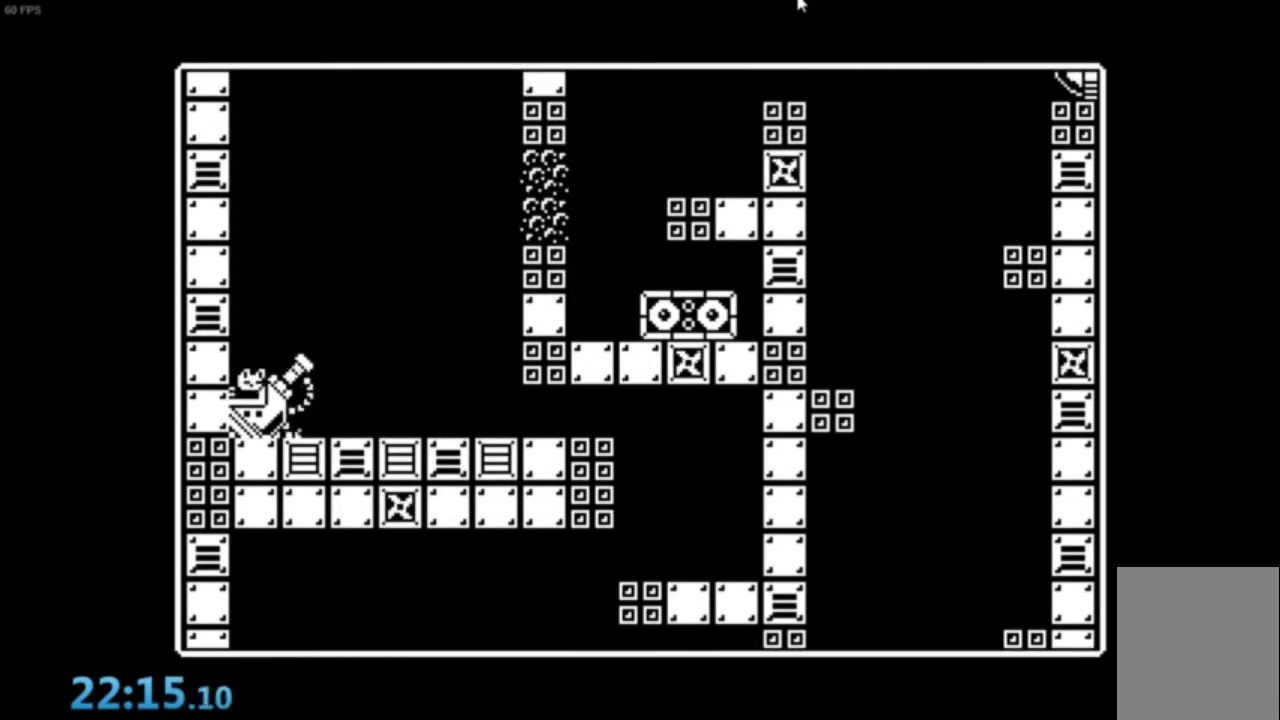
{"buttons": ["X"], "left_stick": "center", "events": []}
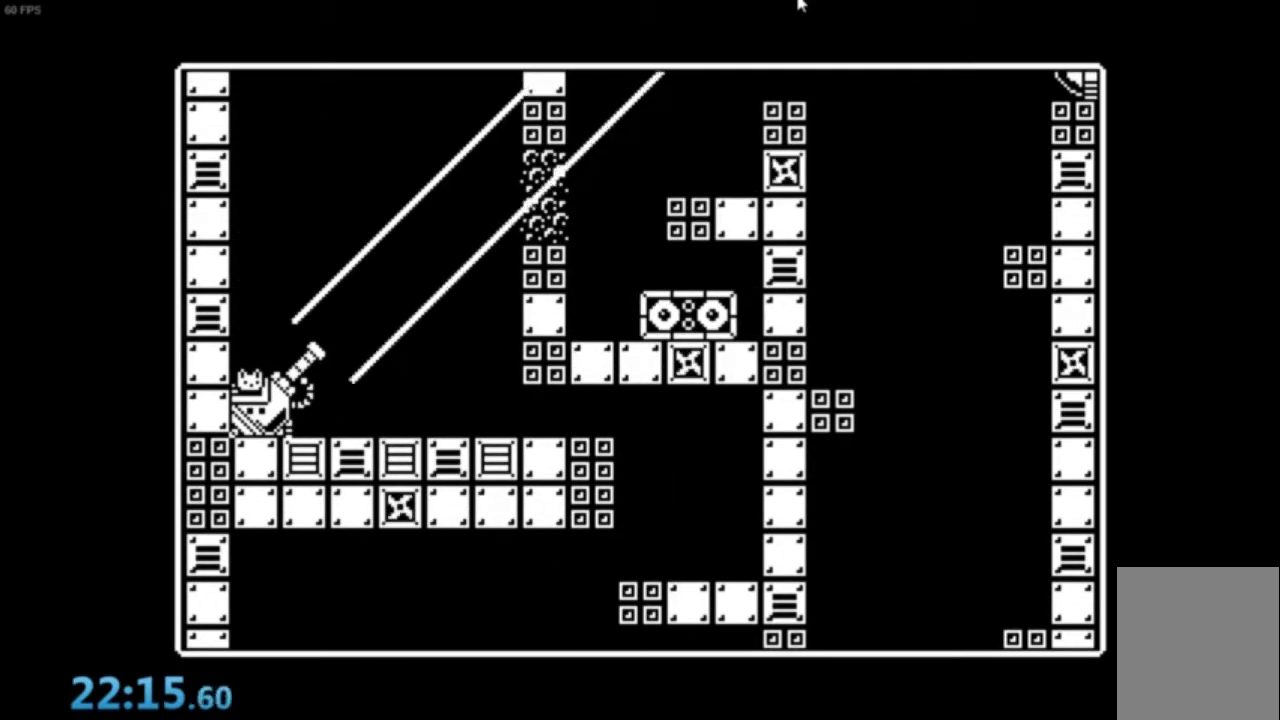
{"buttons": [], "left_stick": "center", "events": [[267, "X", "up"]]}
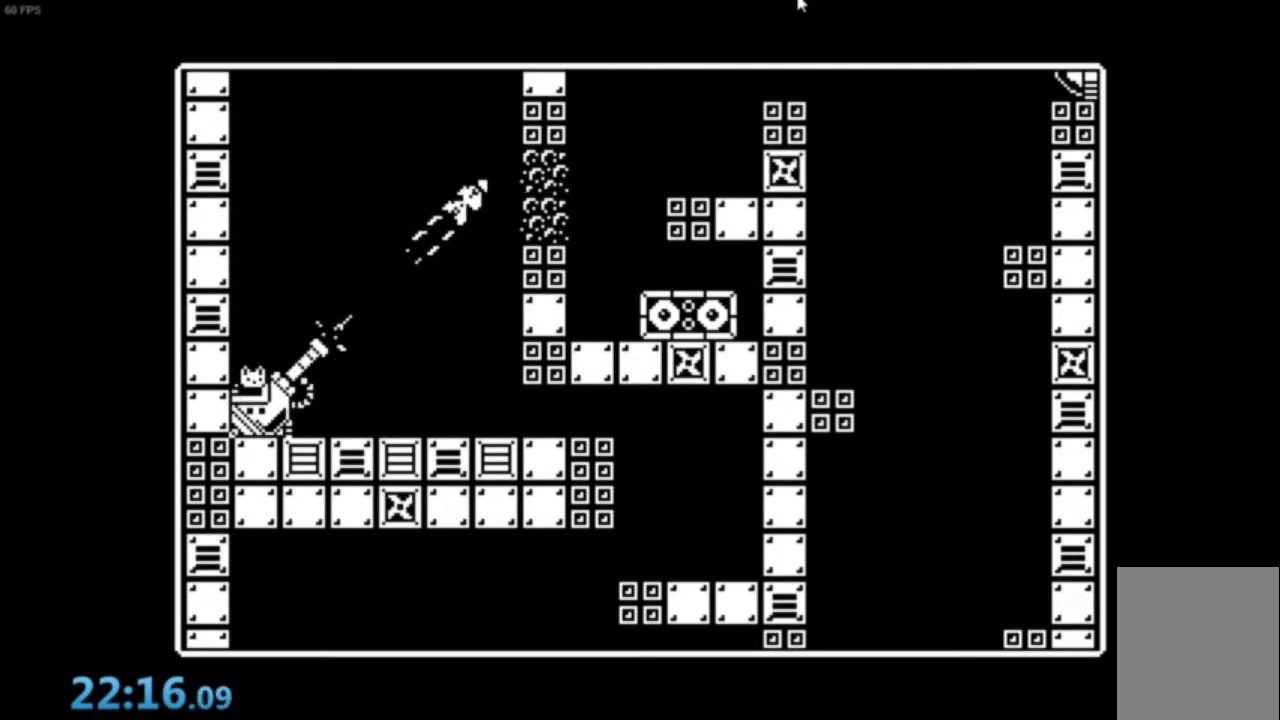
{"buttons": [], "left_stick": "right", "events": [[100, "Y", "down"], [133, "left_stick", "right"], [167, "Y", "up"], [233, "Y", "down"], [333, "Y", "up"]]}
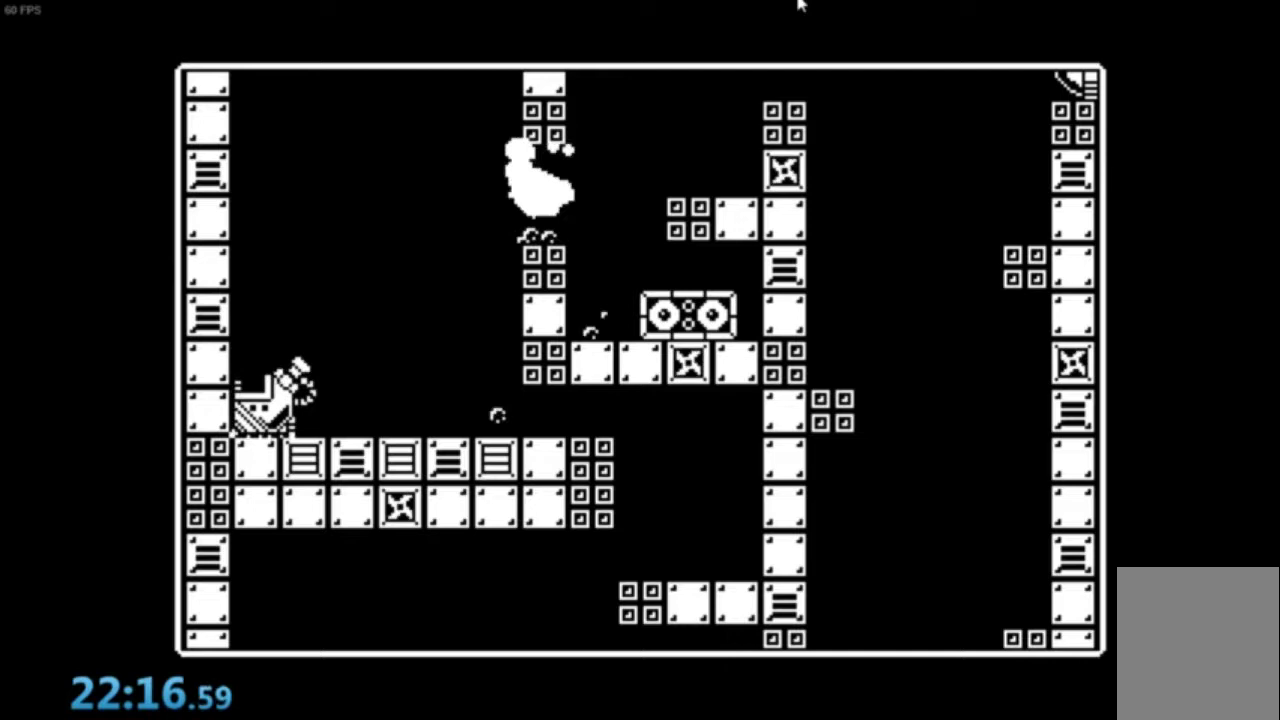
{"buttons": ["A"], "left_stick": "right", "events": [[501, "A", "down"]]}
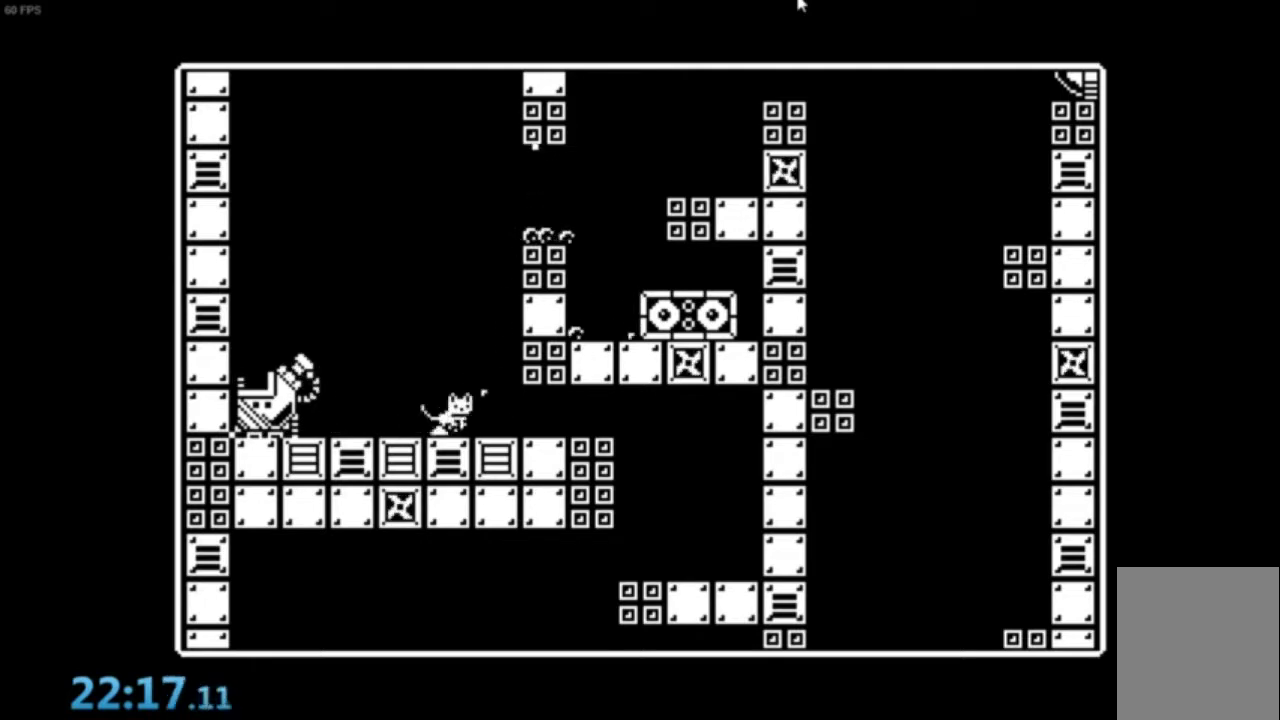
{"buttons": [], "left_stick": "right", "events": [[100, "A", "up"], [167, "A", "down"], [233, "A", "up"], [334, "A", "down"], [500, "A", "up"]]}
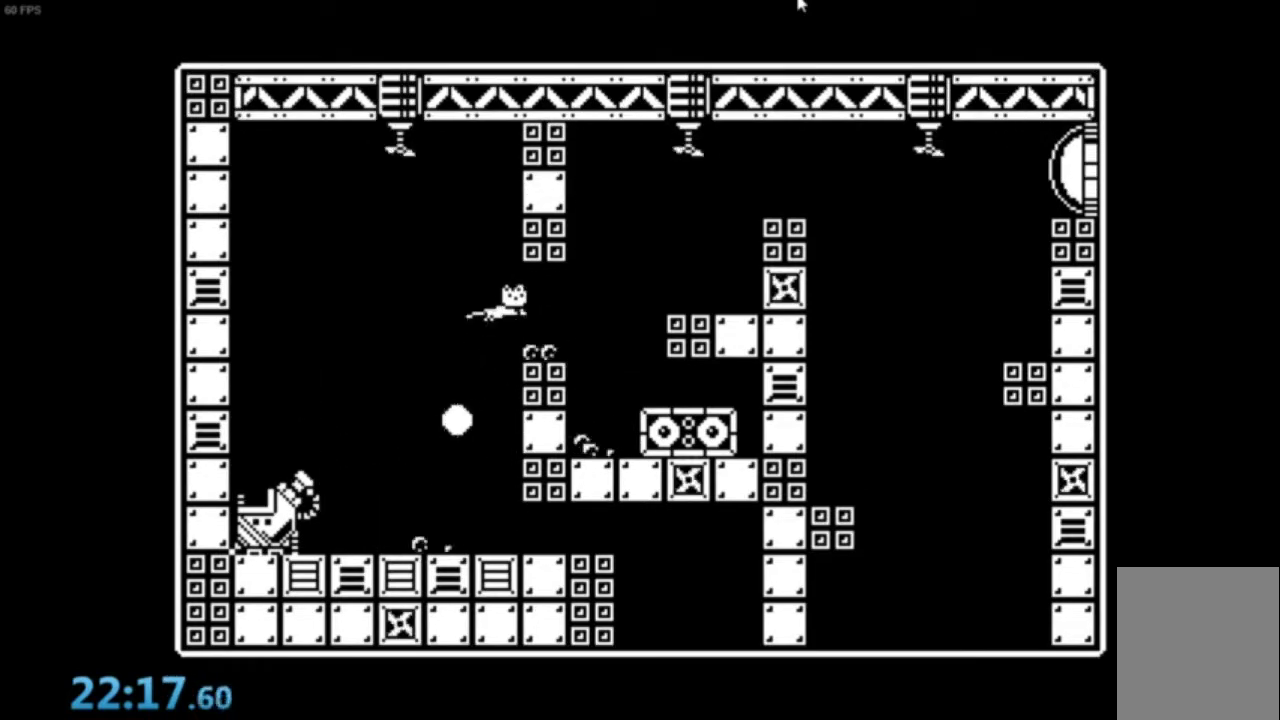
{"buttons": [], "left_stick": "center", "events": [[367, "left_stick", "center"]]}